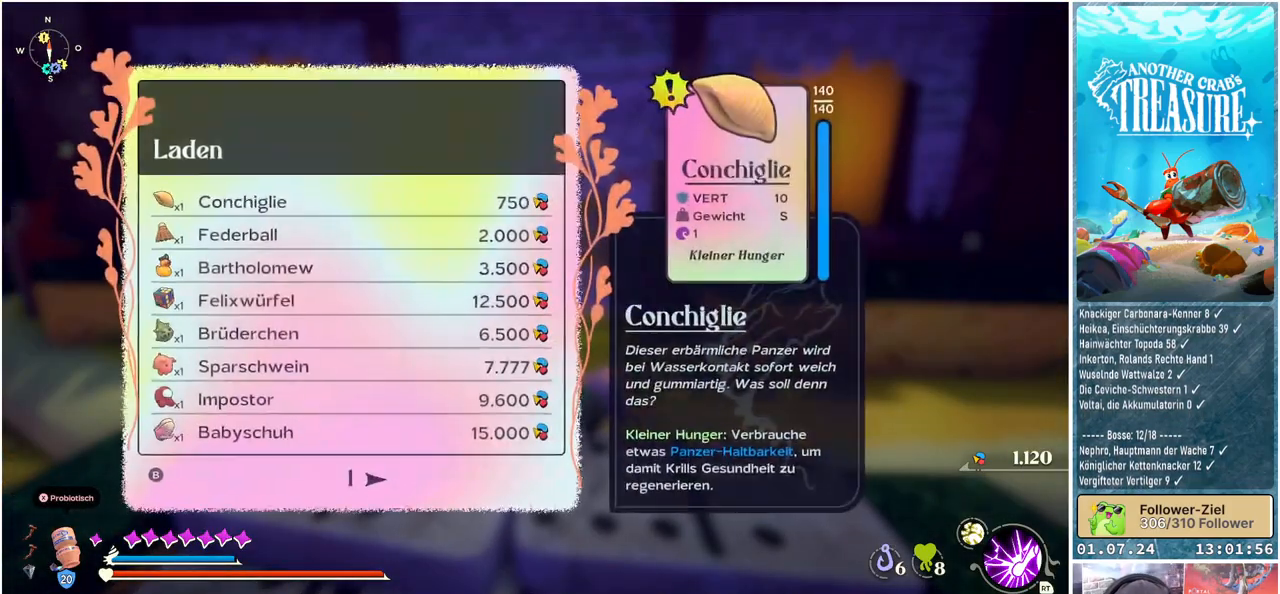
Gameplay with a controller (Xbox layout); each line is a JSON object with the inputs held at the frame after it. "events" lists button and stick changes between this image and that frame as [ms after this image, input, new state], when the widget could be followed in between.
{"buttons": ["DPAD_RIGHT"], "left_stick": "center", "right_stick": "center", "events": [[417, "DPAD_RIGHT", "down"]]}
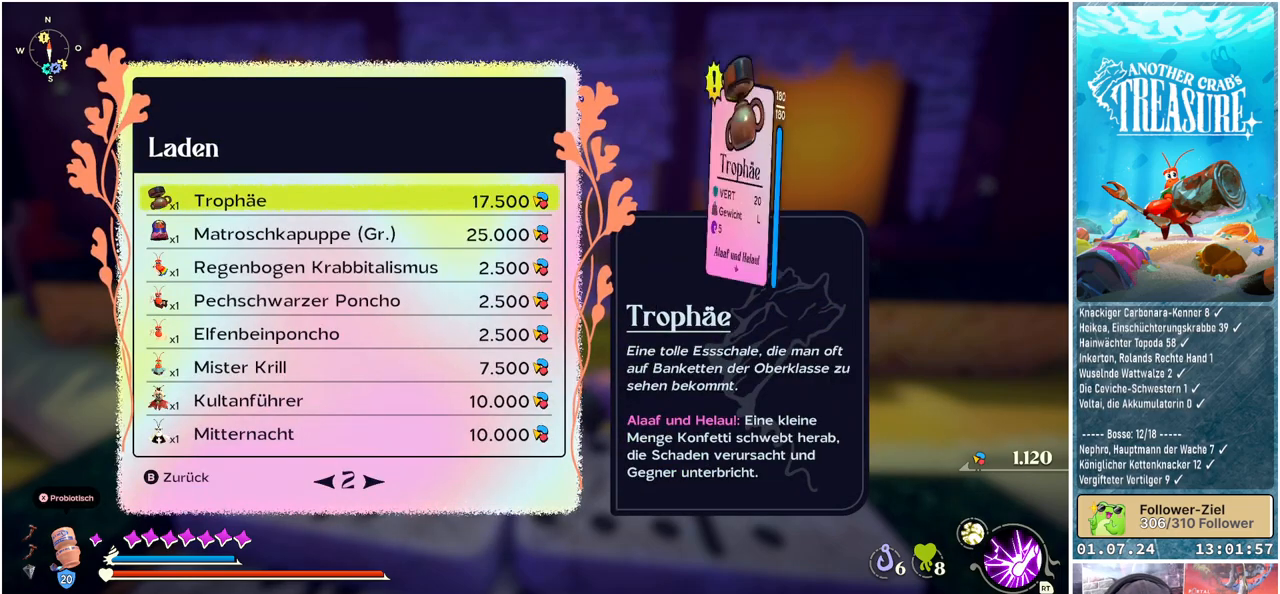
{"buttons": [], "left_stick": "center", "right_stick": "center", "events": [[17, "DPAD_RIGHT", "up"]]}
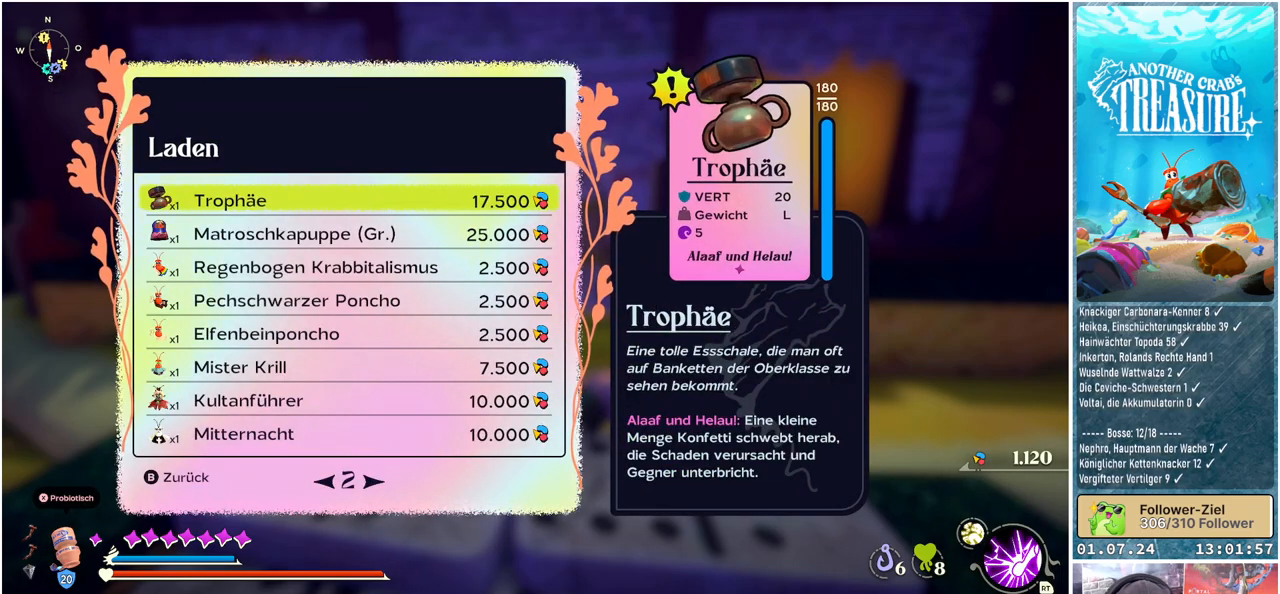
{"buttons": [], "left_stick": "center", "right_stick": "center", "events": []}
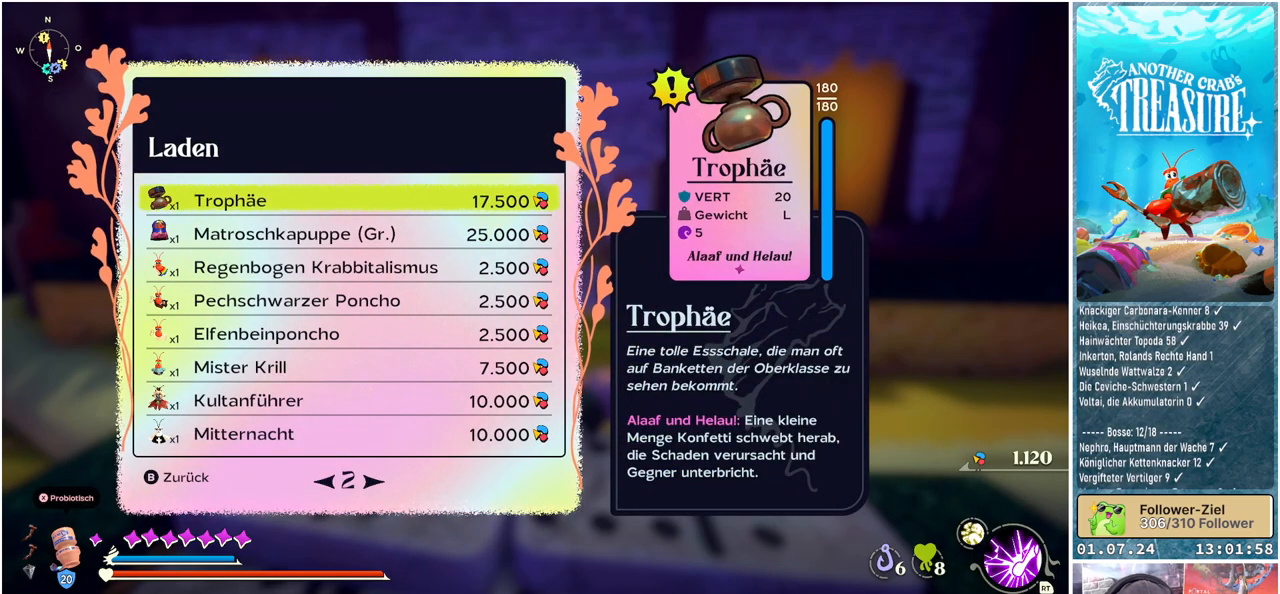
{"buttons": [], "left_stick": "center", "right_stick": "center", "events": []}
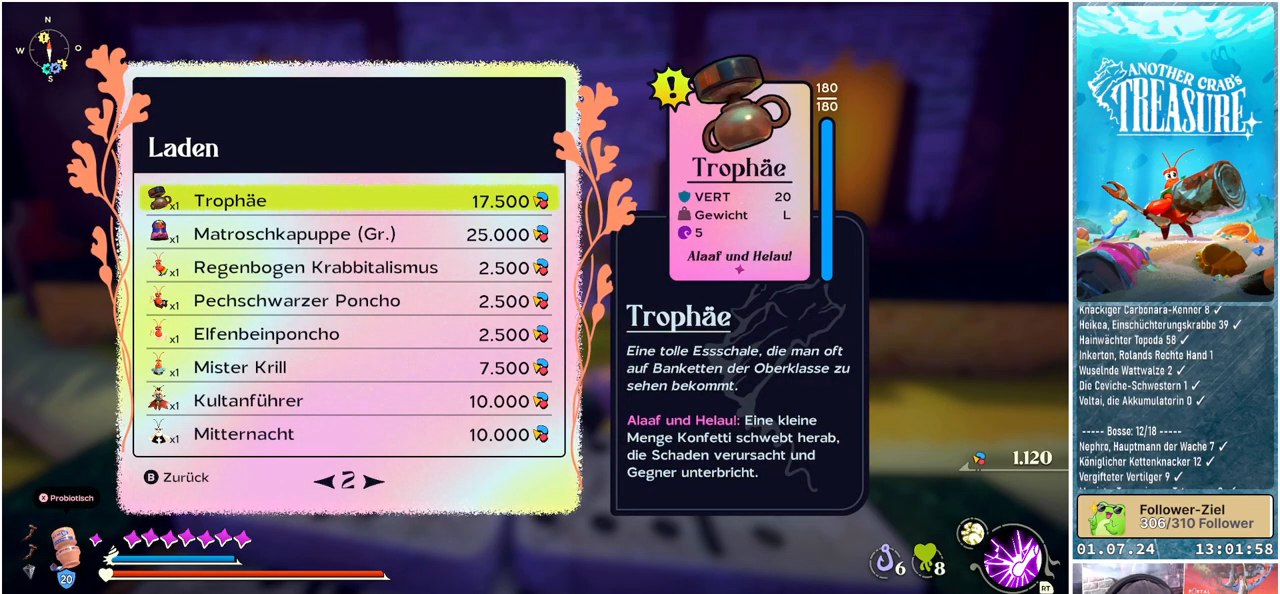
{"buttons": [], "left_stick": "center", "right_stick": "center", "events": [[383, "DPAD_DOWN", "down"], [500, "DPAD_DOWN", "up"]]}
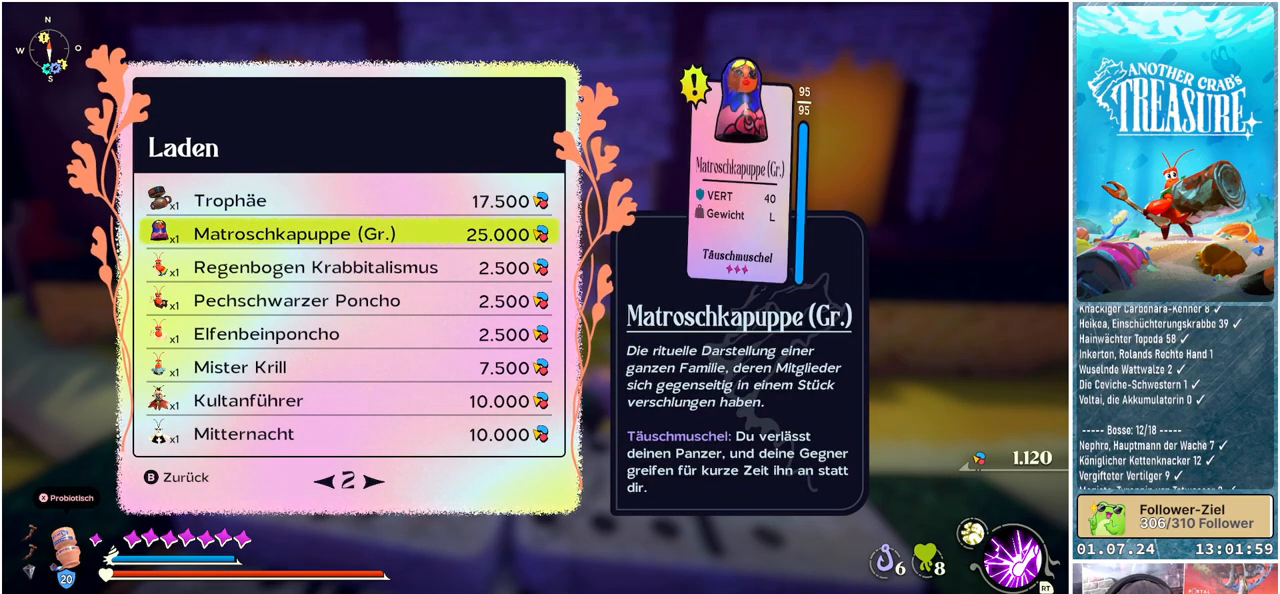
{"buttons": [], "left_stick": "center", "right_stick": "center", "events": [[150, "DPAD_DOWN", "down"], [283, "DPAD_DOWN", "up"], [400, "DPAD_DOWN", "down"], [483, "DPAD_DOWN", "up"]]}
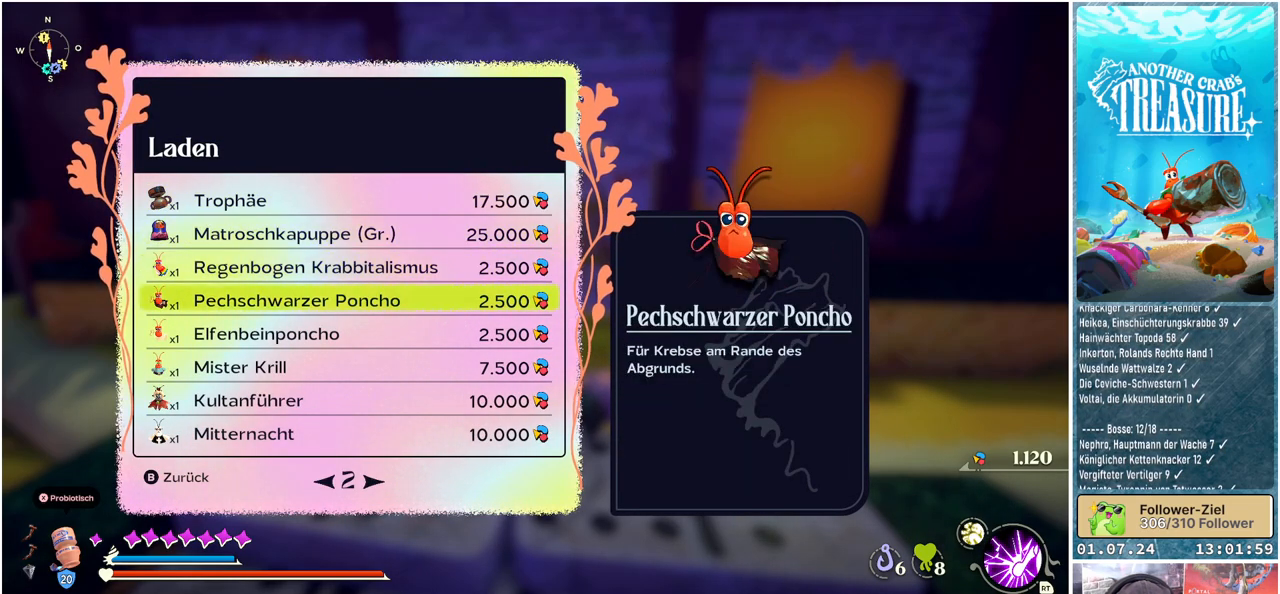
{"buttons": ["DPAD_DOWN"], "left_stick": "center", "right_stick": "center", "events": [[100, "DPAD_DOWN", "down"], [200, "DPAD_DOWN", "up"], [300, "DPAD_DOWN", "down"], [400, "DPAD_DOWN", "up"], [483, "DPAD_DOWN", "down"]]}
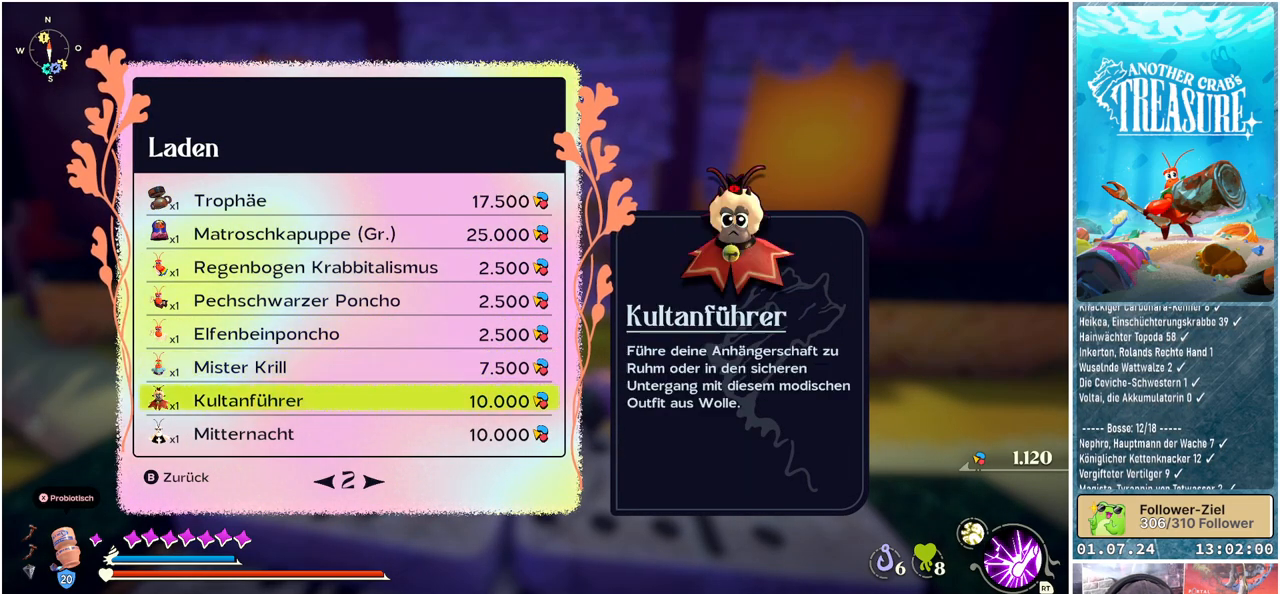
{"buttons": [], "left_stick": "center", "right_stick": "center", "events": [[83, "DPAD_DOWN", "up"]]}
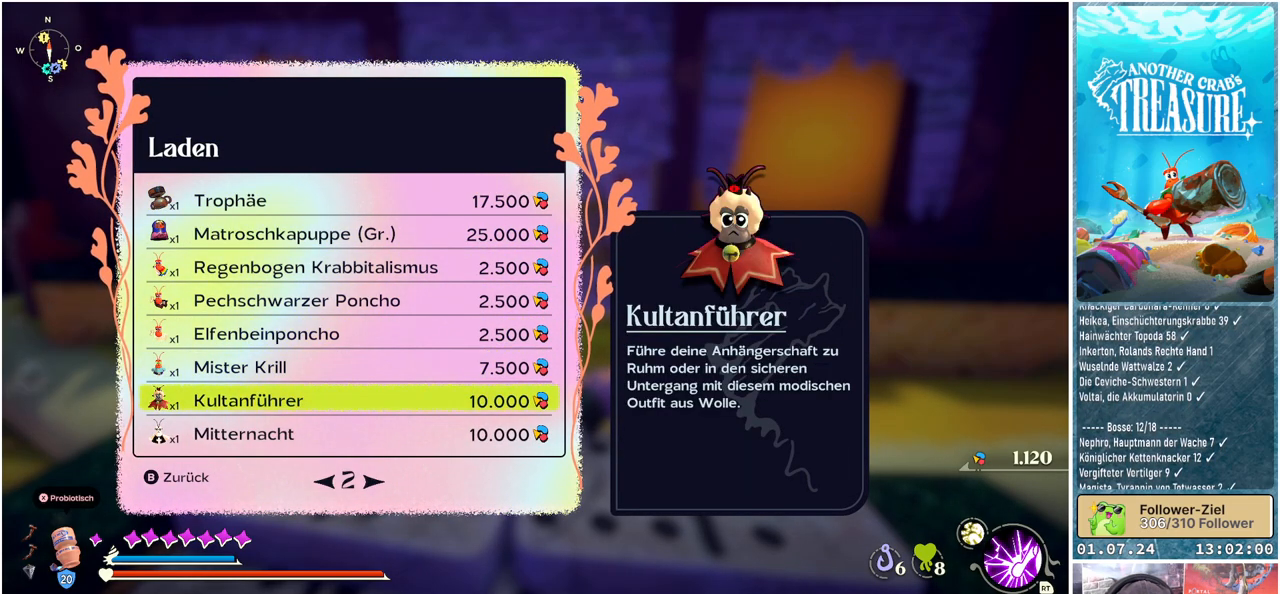
{"buttons": [], "left_stick": "center", "right_stick": "center", "events": []}
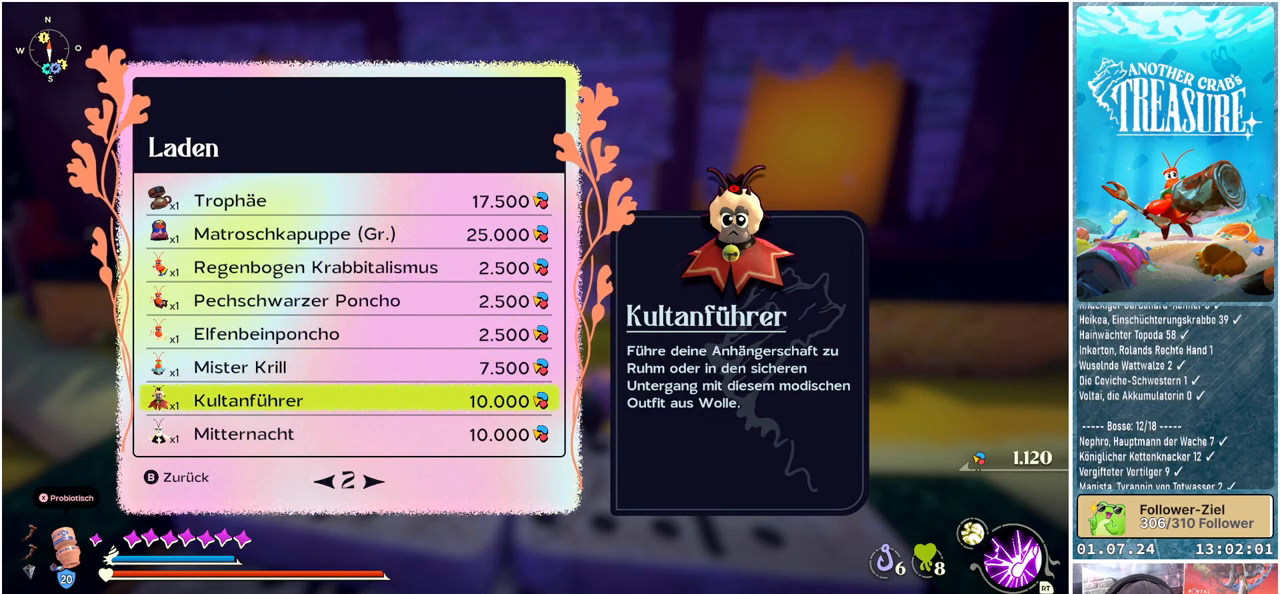
{"buttons": [], "left_stick": "center", "right_stick": "center", "events": [[33, "DPAD_LEFT", "down"], [100, "DPAD_LEFT", "up"]]}
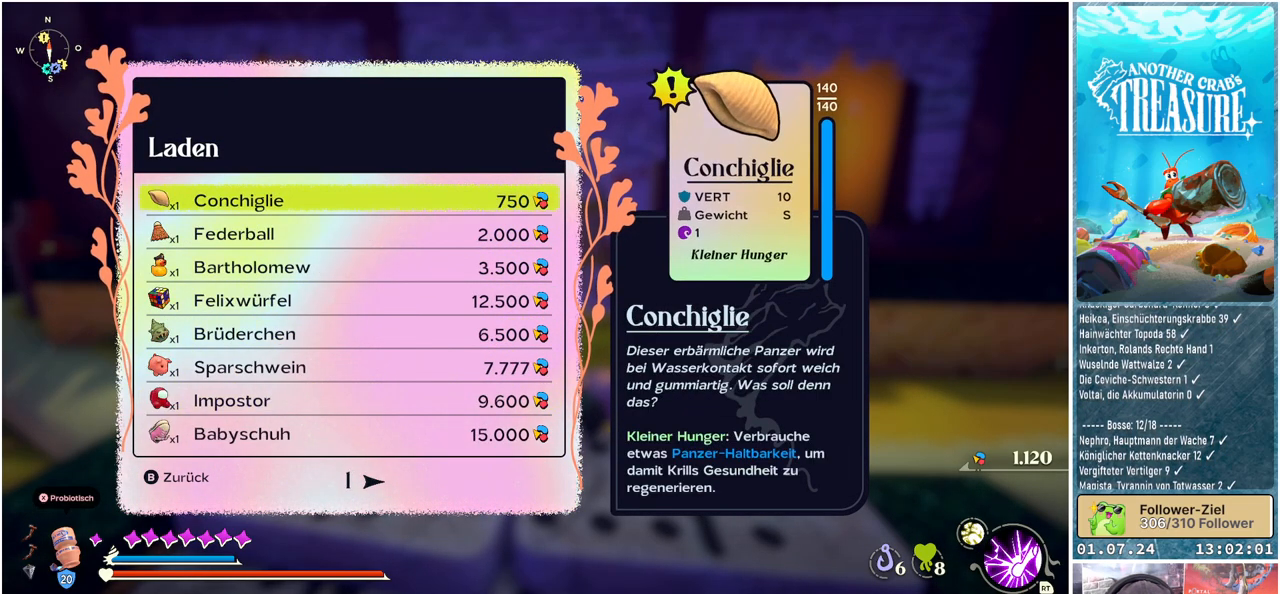
{"buttons": ["DPAD_UP"], "left_stick": "center", "right_stick": "center", "events": [[83, "DPAD_DOWN", "down"], [200, "DPAD_DOWN", "up"], [483, "DPAD_UP", "down"]]}
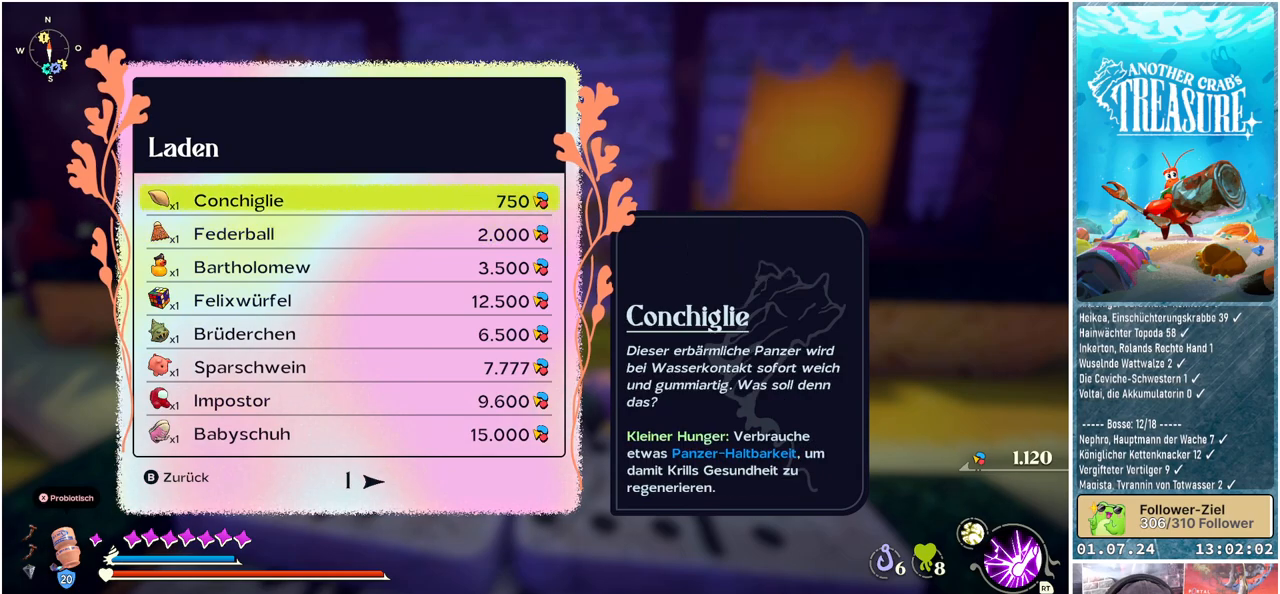
{"buttons": [], "left_stick": "center", "right_stick": "center", "events": [[117, "DPAD_UP", "up"]]}
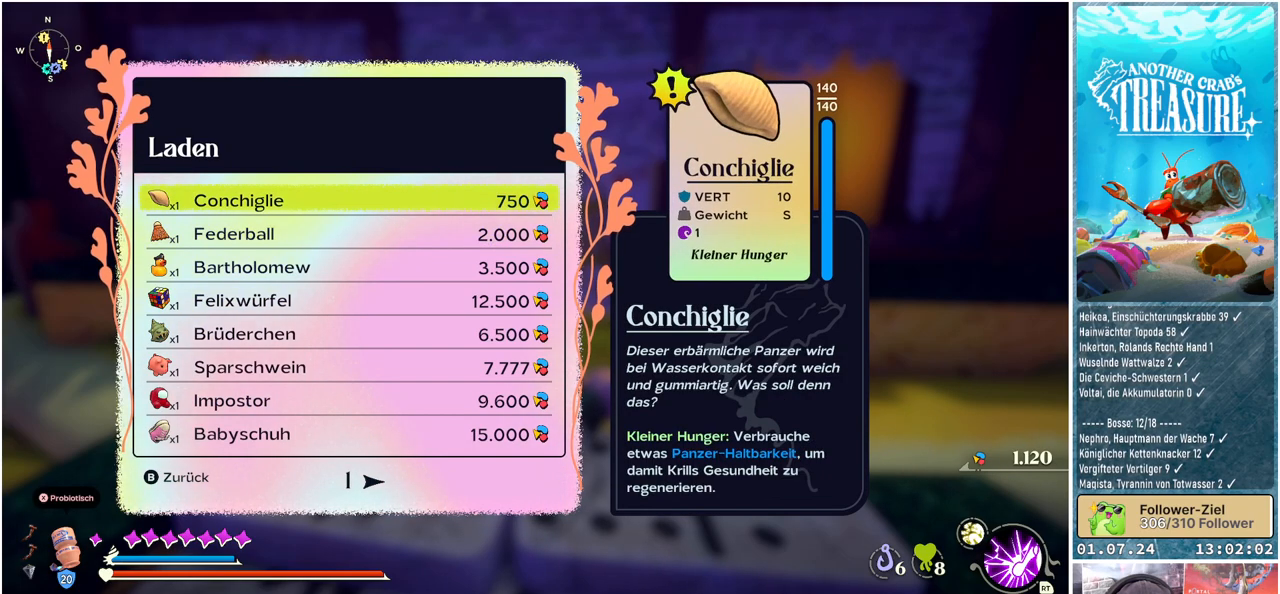
{"buttons": [], "left_stick": "center", "right_stick": "center", "events": []}
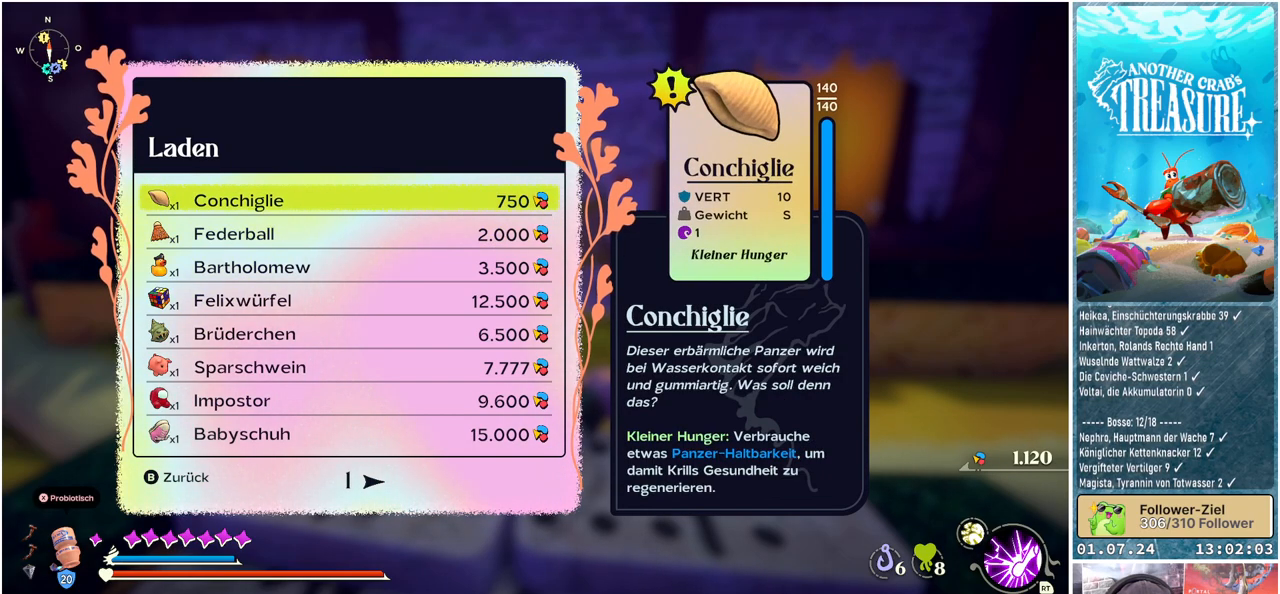
{"buttons": [], "left_stick": "center", "right_stick": "center", "events": []}
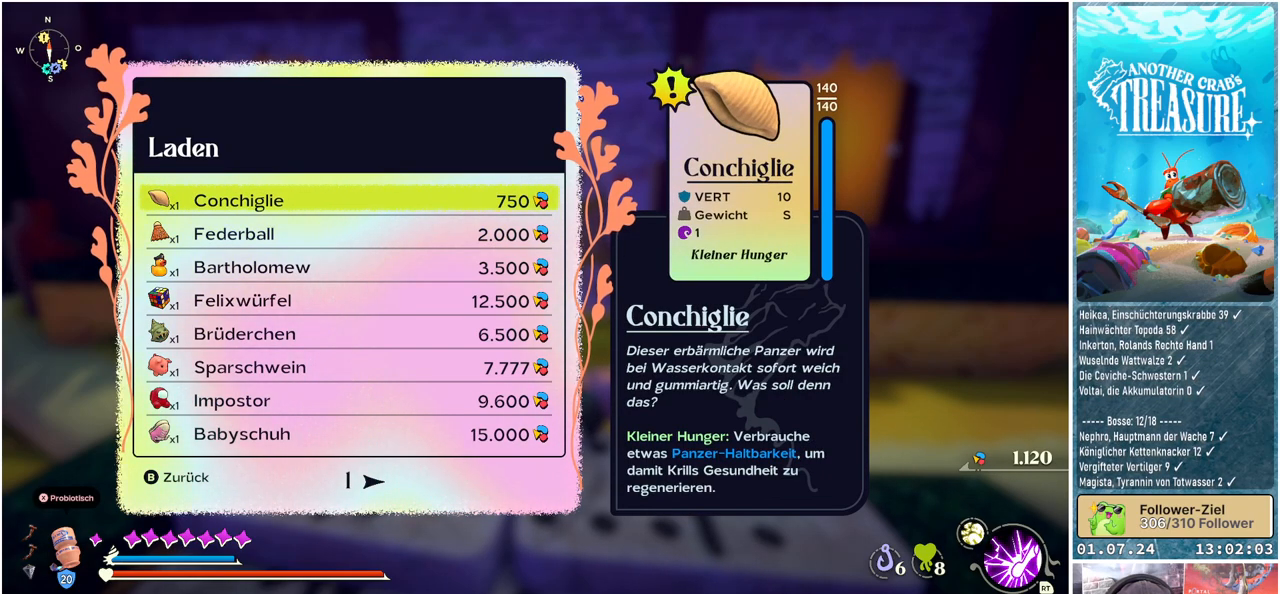
{"buttons": [], "left_stick": "center", "right_stick": "center", "events": [[233, "DPAD_DOWN", "down"], [383, "DPAD_DOWN", "up"]]}
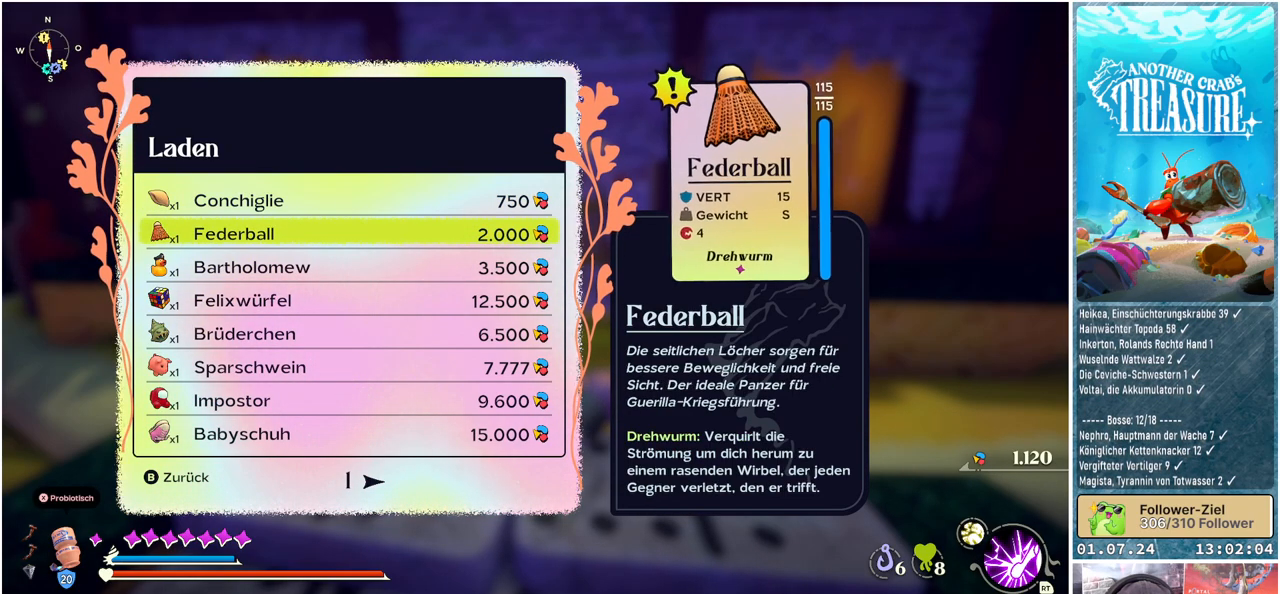
{"buttons": ["DPAD_DOWN"], "left_stick": "center", "right_stick": "center", "events": [[450, "DPAD_DOWN", "down"]]}
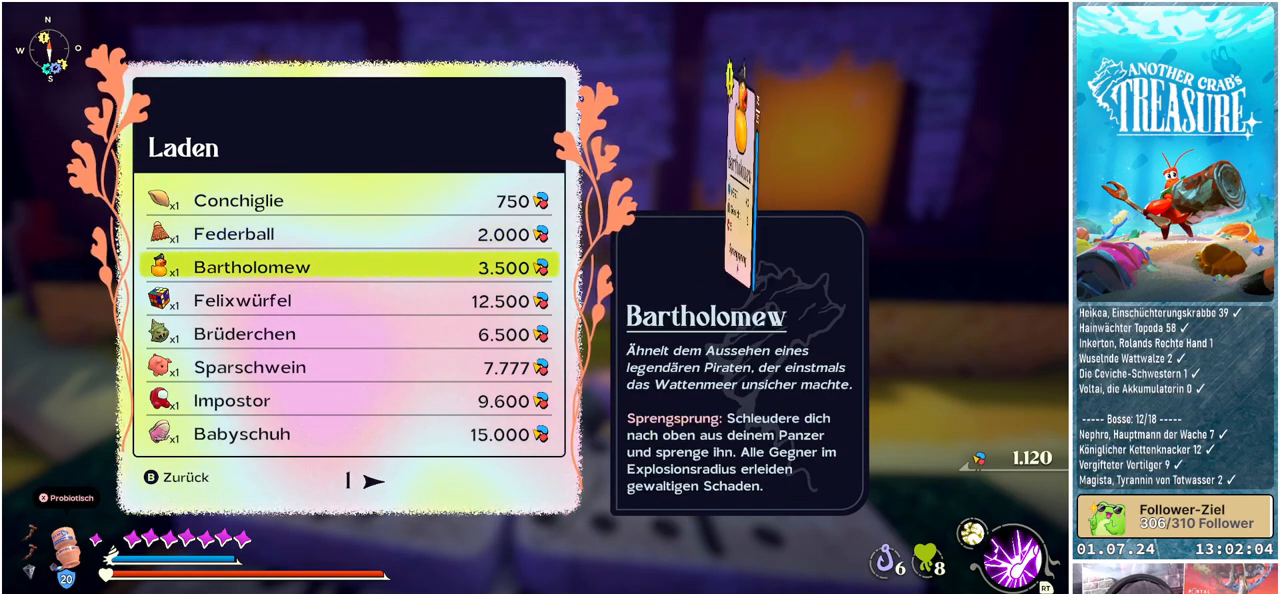
{"buttons": ["DPAD_DOWN"], "left_stick": "center", "right_stick": "center", "events": [[83, "DPAD_DOWN", "up"], [183, "DPAD_DOWN", "down"], [283, "DPAD_DOWN", "up"], [400, "DPAD_DOWN", "down"]]}
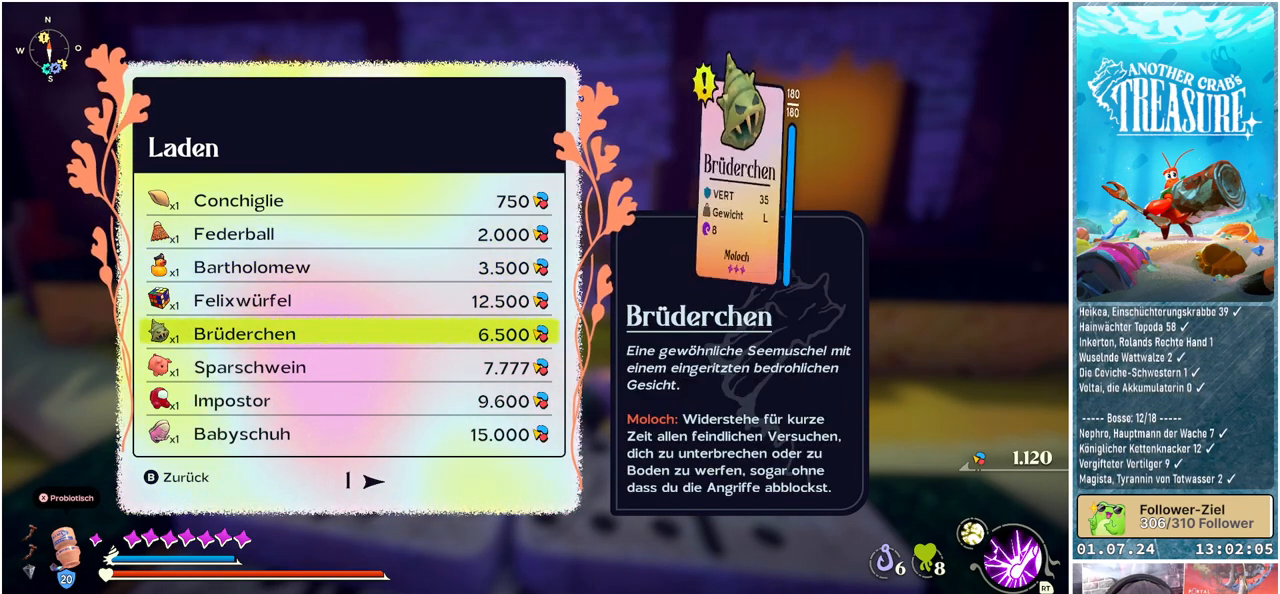
{"buttons": [], "left_stick": "center", "right_stick": "center", "events": [[33, "DPAD_DOWN", "up"], [133, "DPAD_DOWN", "down"], [267, "DPAD_DOWN", "up"]]}
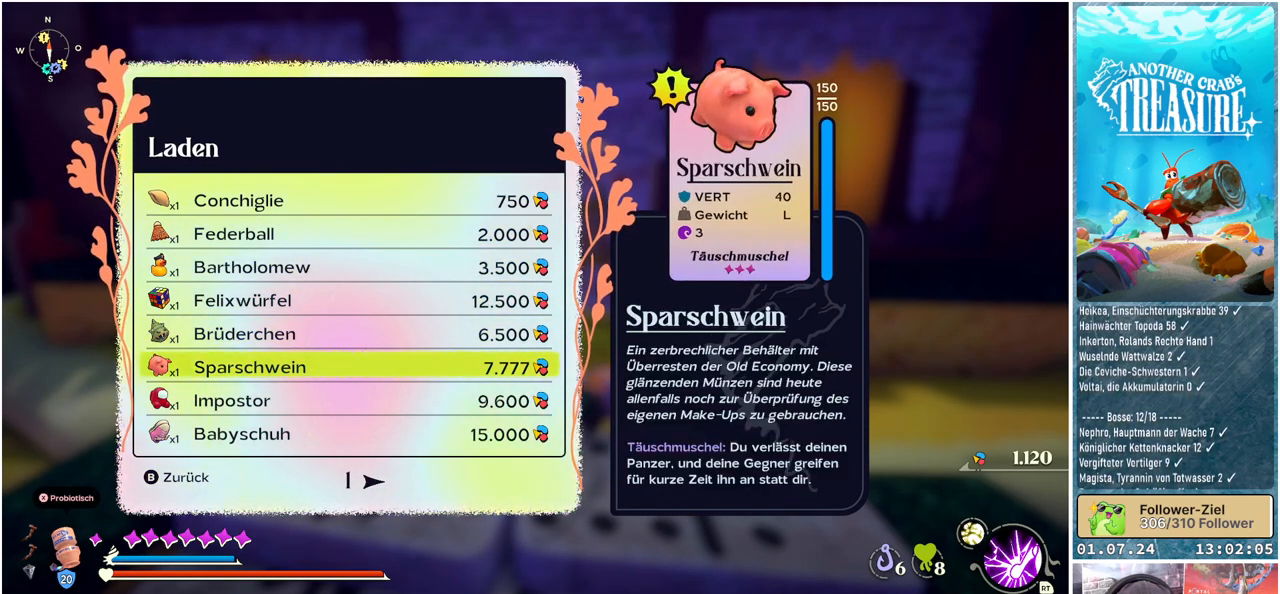
{"buttons": [], "left_stick": "center", "right_stick": "center", "events": [[133, "DPAD_DOWN", "down"], [250, "DPAD_DOWN", "up"]]}
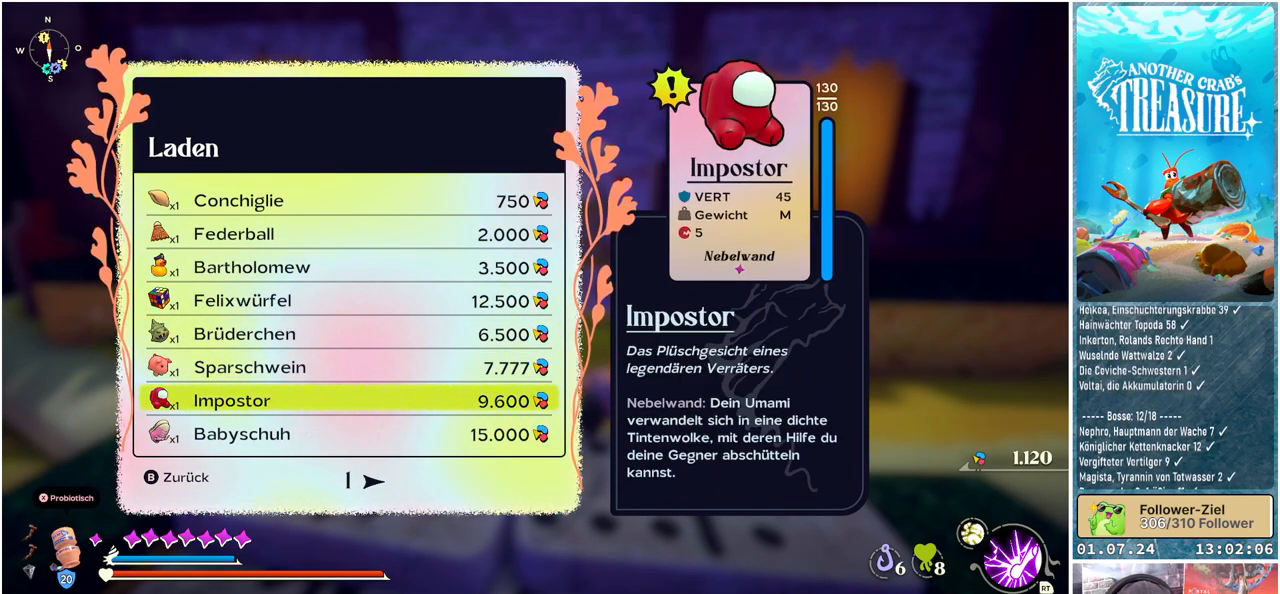
{"buttons": [], "left_stick": "center", "right_stick": "center", "events": []}
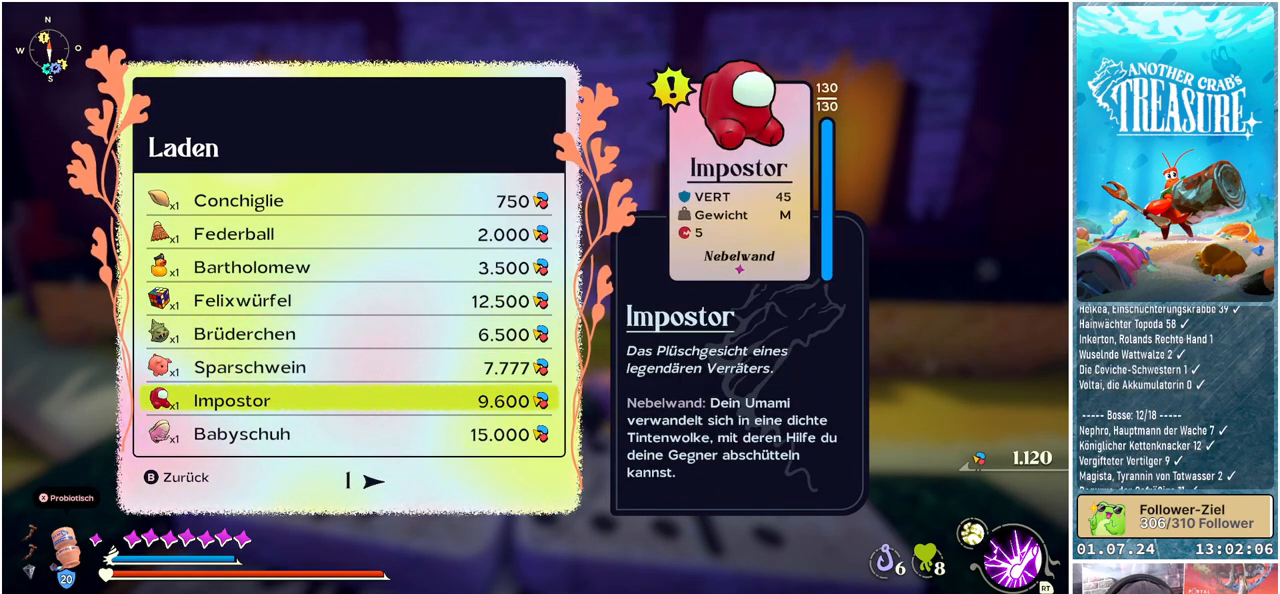
{"buttons": ["DPAD_UP"], "left_stick": "center", "right_stick": "center", "events": [[50, "DPAD_UP", "down"], [150, "DPAD_UP", "up"], [233, "DPAD_UP", "down"], [383, "DPAD_UP", "up"], [450, "DPAD_UP", "down"]]}
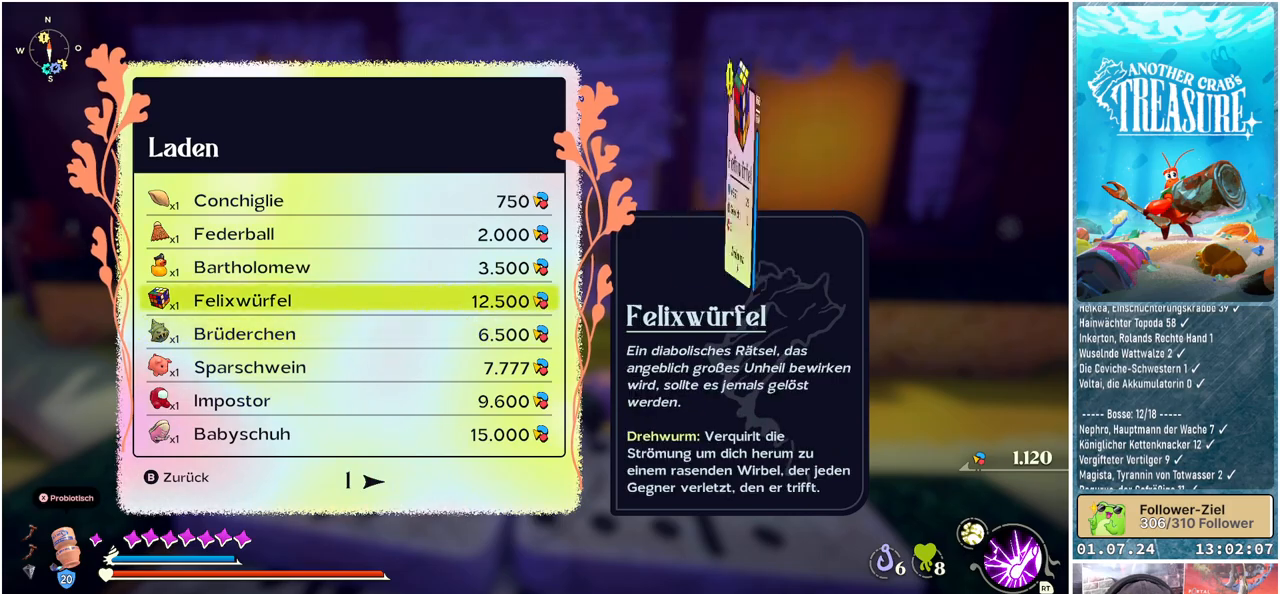
{"buttons": [], "left_stick": "center", "right_stick": "center", "events": [[67, "DPAD_UP", "up"], [150, "DPAD_UP", "down"], [250, "DPAD_UP", "up"], [317, "DPAD_UP", "down"], [467, "DPAD_UP", "up"]]}
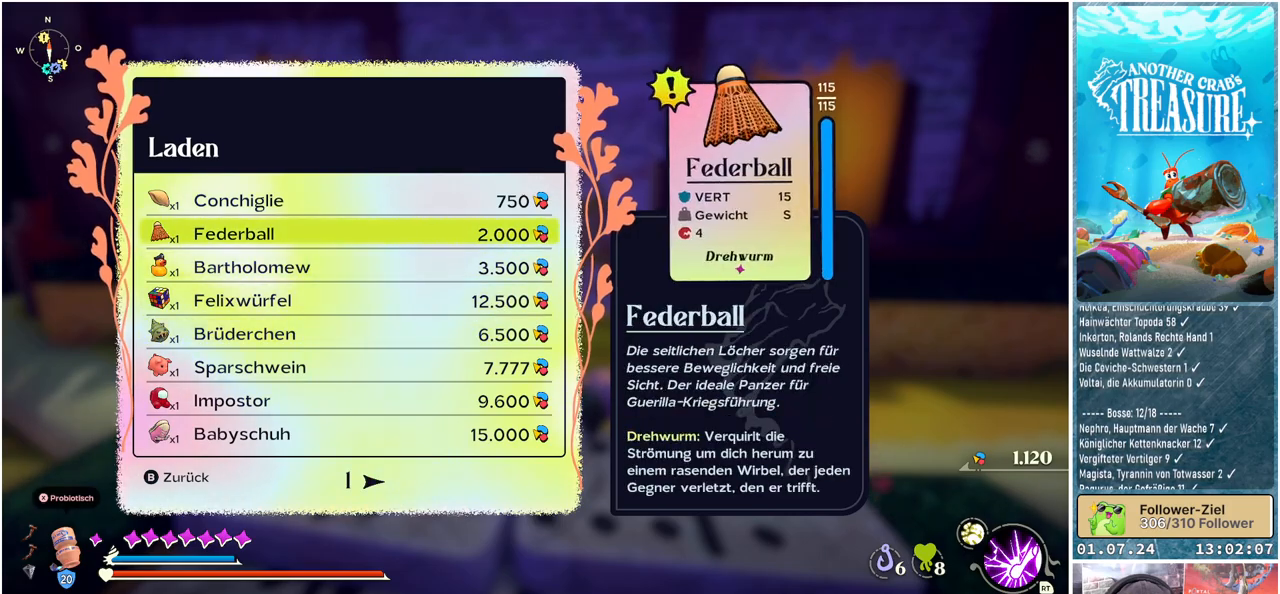
{"buttons": [], "left_stick": "center", "right_stick": "center", "events": [[183, "DPAD_UP", "down"], [283, "DPAD_UP", "up"]]}
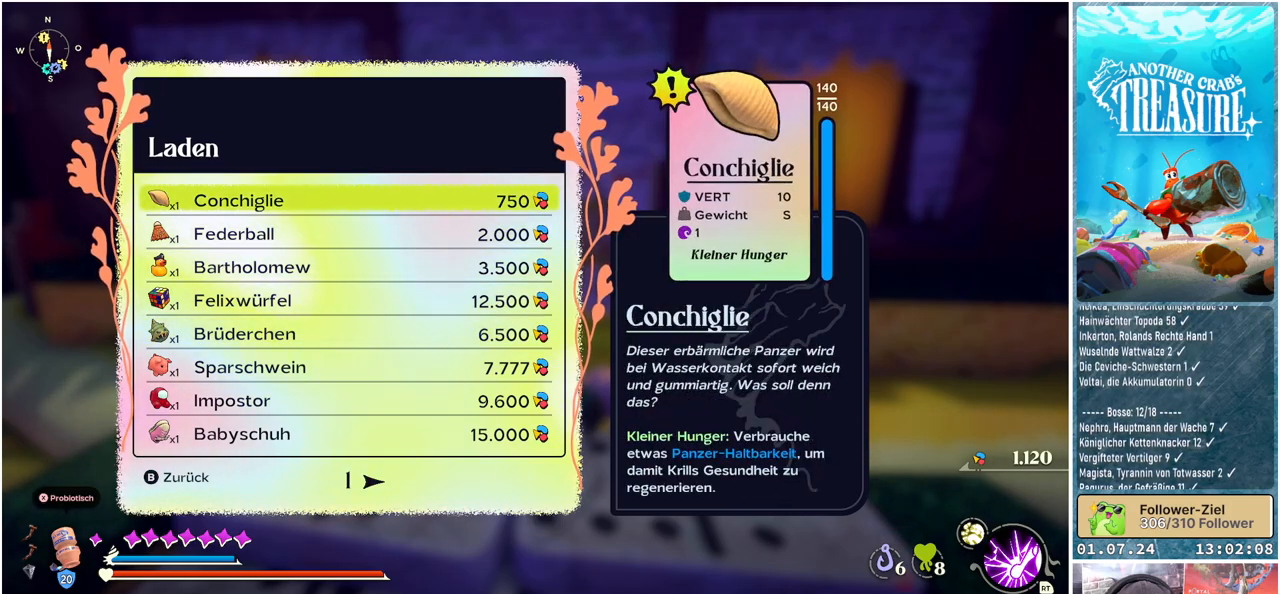
{"buttons": [], "left_stick": "center", "right_stick": "center", "events": []}
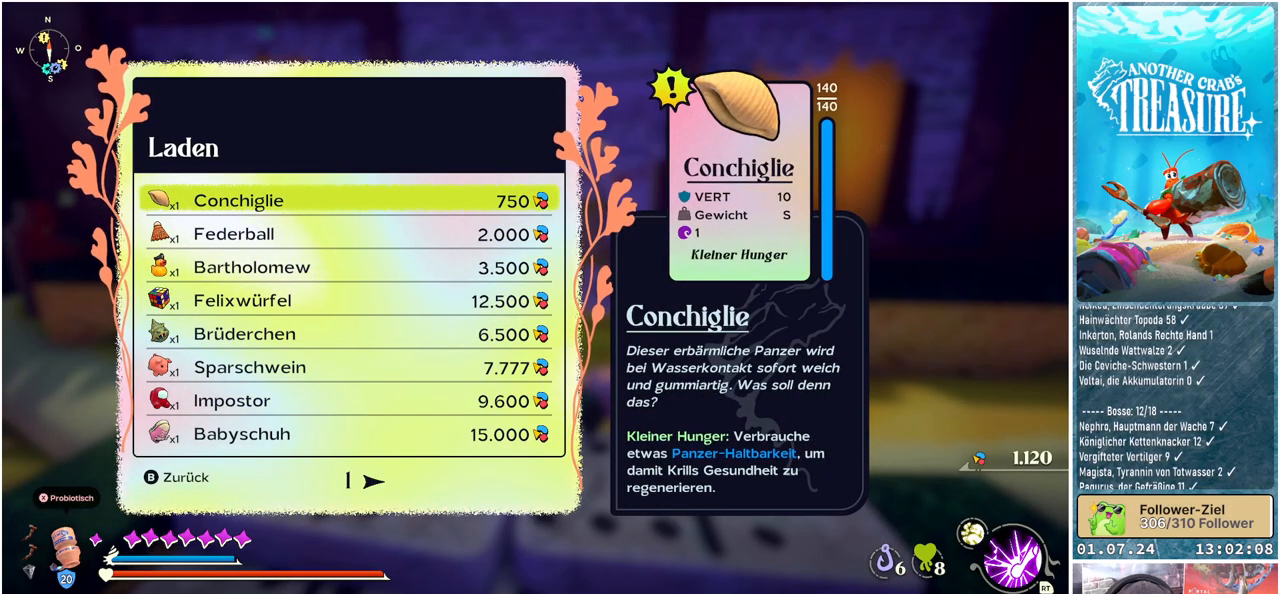
{"buttons": [], "left_stick": "center", "right_stick": "center", "events": []}
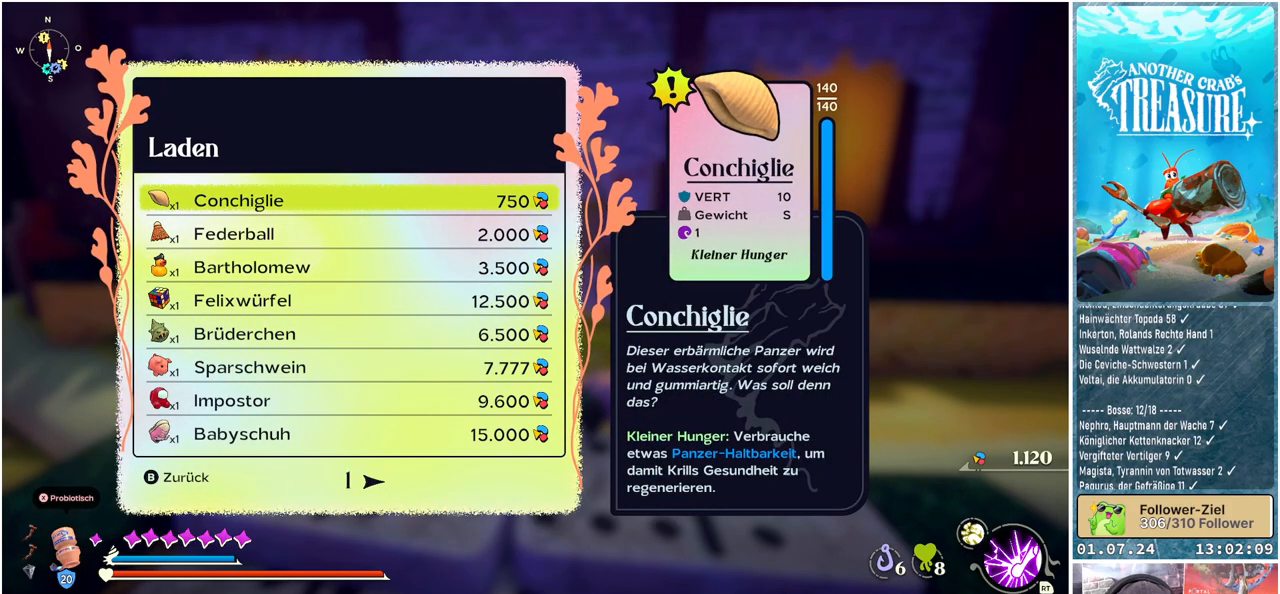
{"buttons": ["A"], "left_stick": "center", "right_stick": "center", "events": [[500, "A", "down"]]}
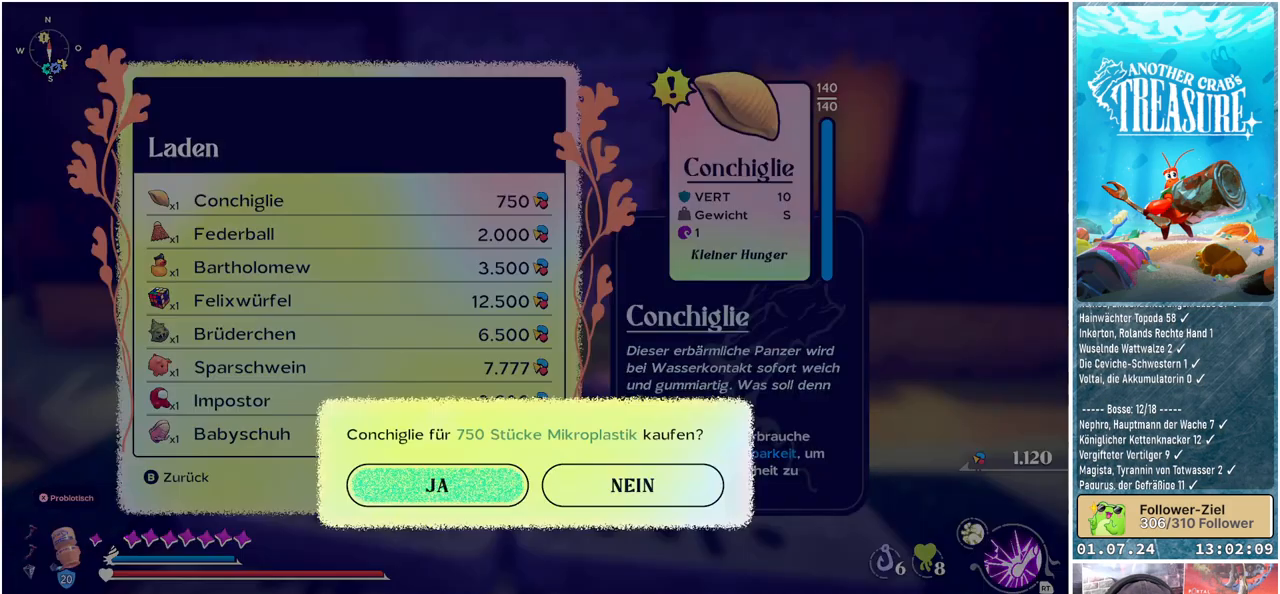
{"buttons": [], "left_stick": "center", "right_stick": "center", "events": [[83, "A", "up"]]}
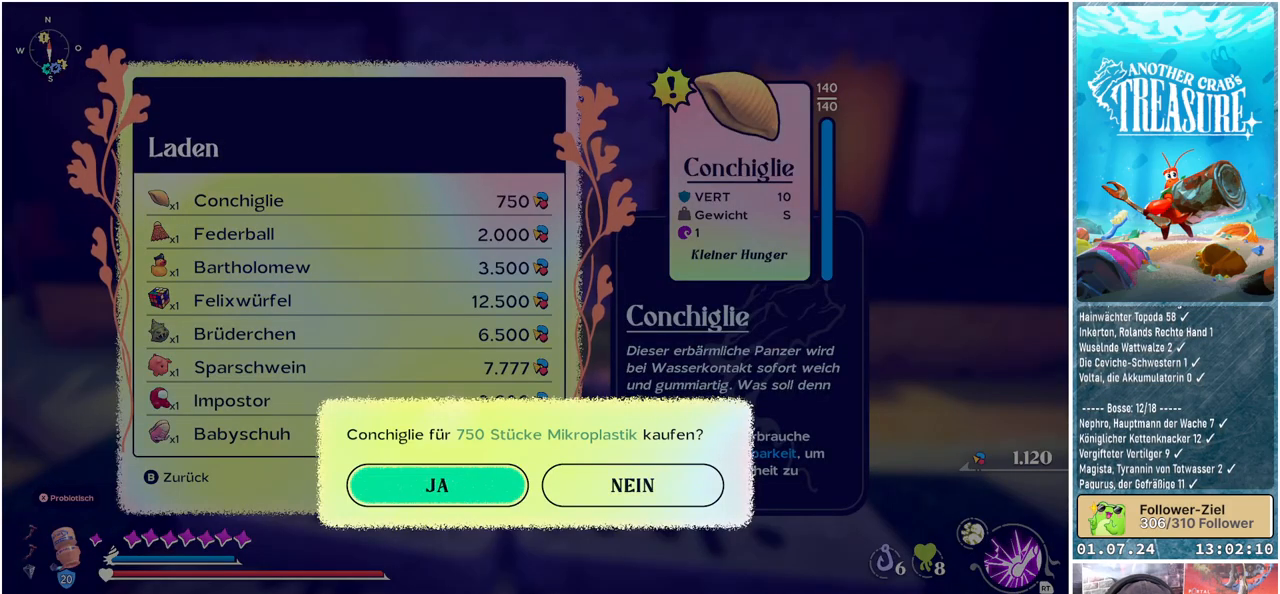
{"buttons": [], "left_stick": "center", "right_stick": "center", "events": [[67, "A", "down"], [167, "A", "up"]]}
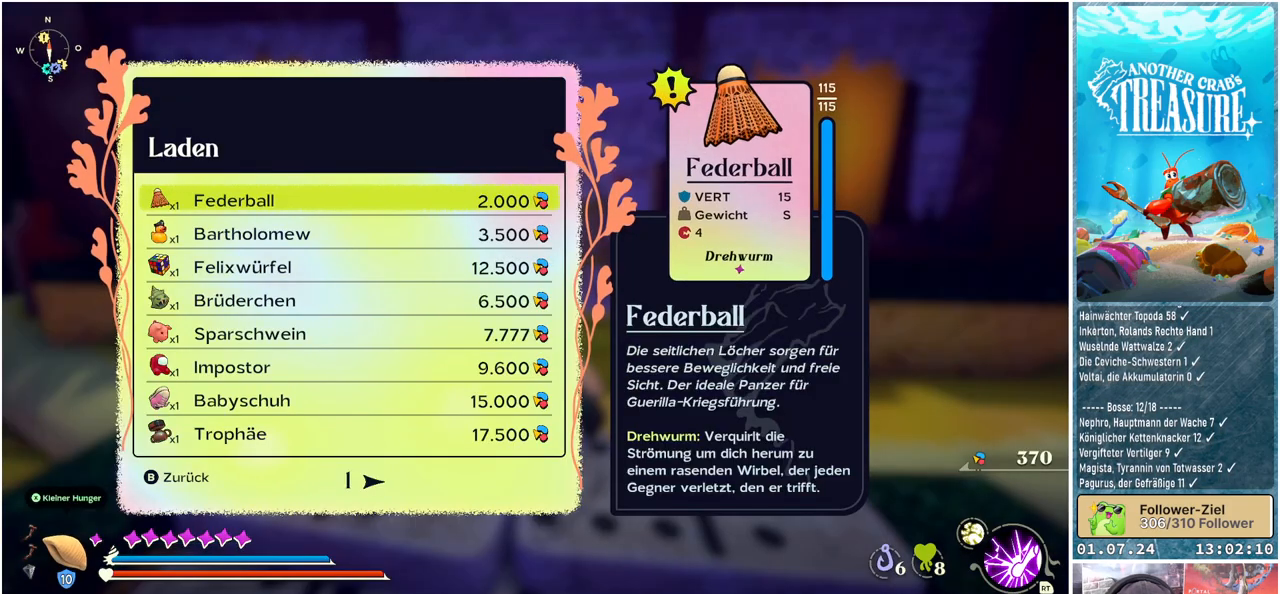
{"buttons": [], "left_stick": "center", "right_stick": "center", "events": []}
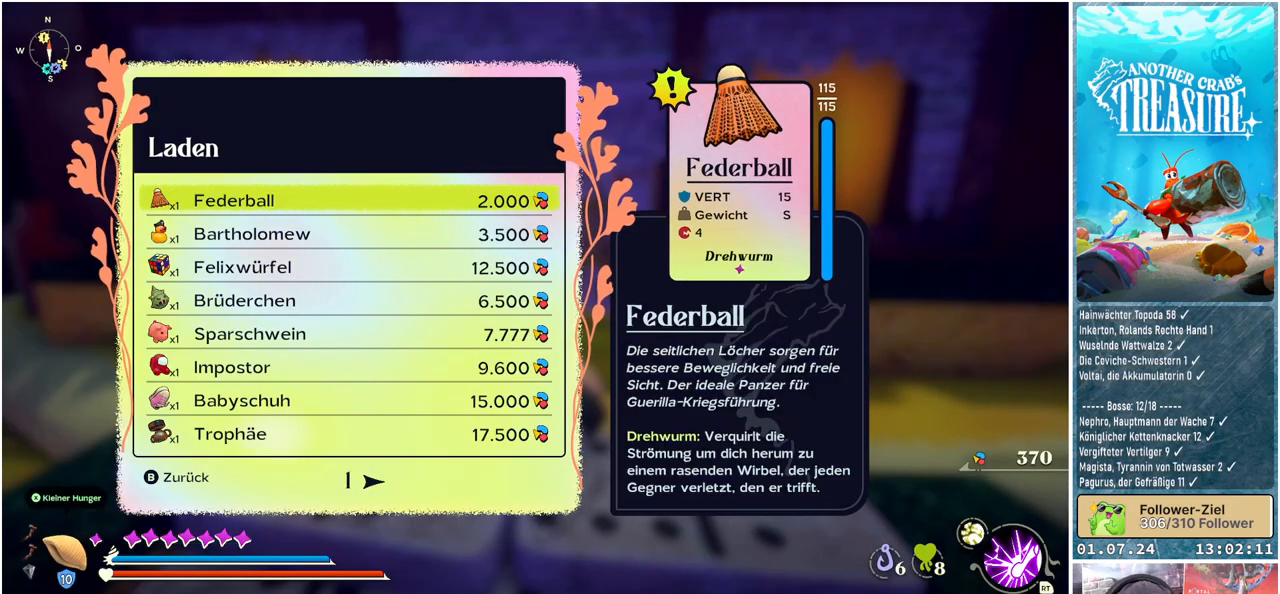
{"buttons": [], "left_stick": "center", "right_stick": "center", "events": []}
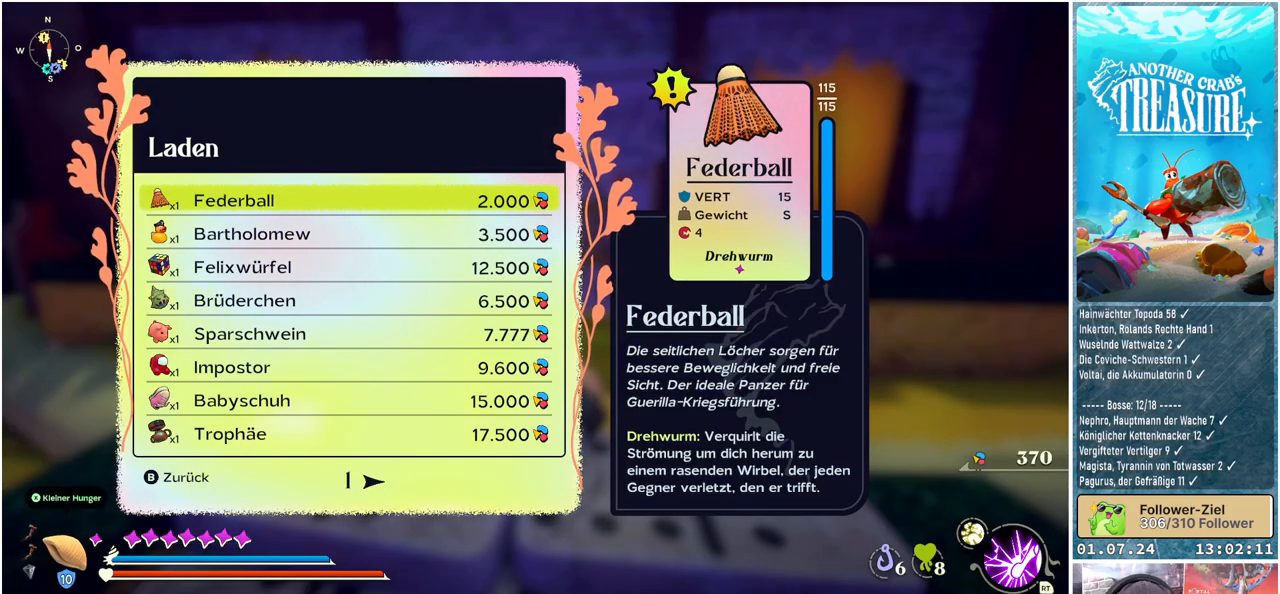
{"buttons": [], "left_stick": "center", "right_stick": "center", "events": [[17, "B", "down"], [133, "B", "up"]]}